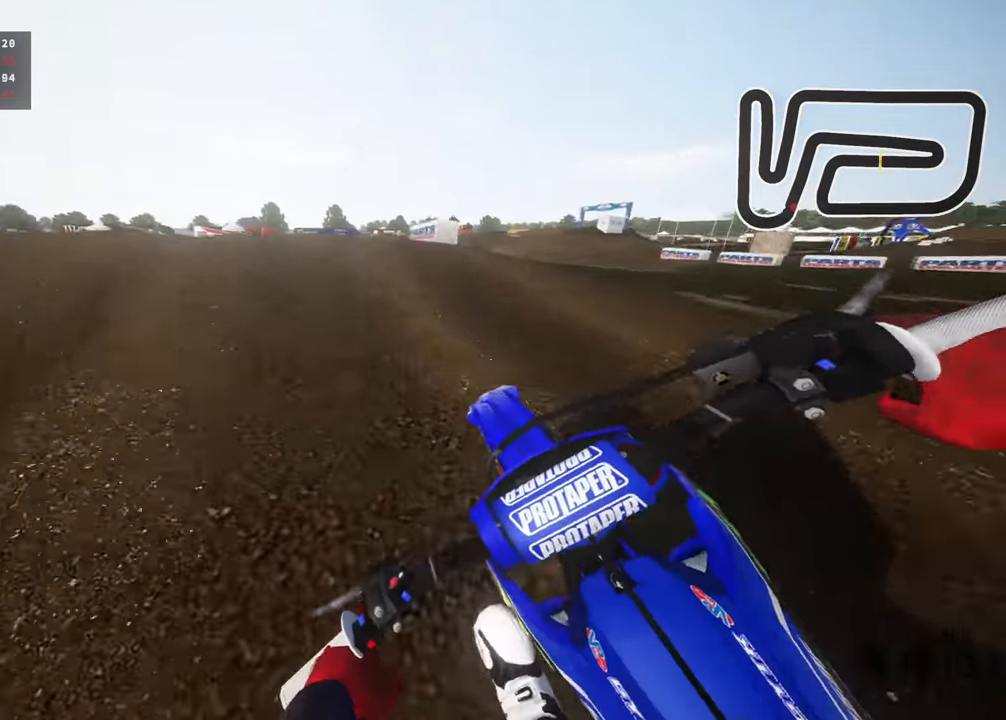
Gameplay with a controller (PlayStation layout); each line is a JSON object with the inputs held at the frame after it (dt_ms = milliseconds from this image to that frame). "events" lists button and stick changes between this image and that frame as [ms after this image, input, new state], when the widget could be followed in between. Not read: R2.
{"dt_ms": 500, "buttons": [], "left_stick": "right", "right_stick": "down-right", "events": [[100, "left_stick", "down-left"], [133, "right_stick", "right"], [217, "R3", "down"], [283, "R3", "up"], [367, "left_stick", "right"], [450, "right_stick", "down-right"]]}
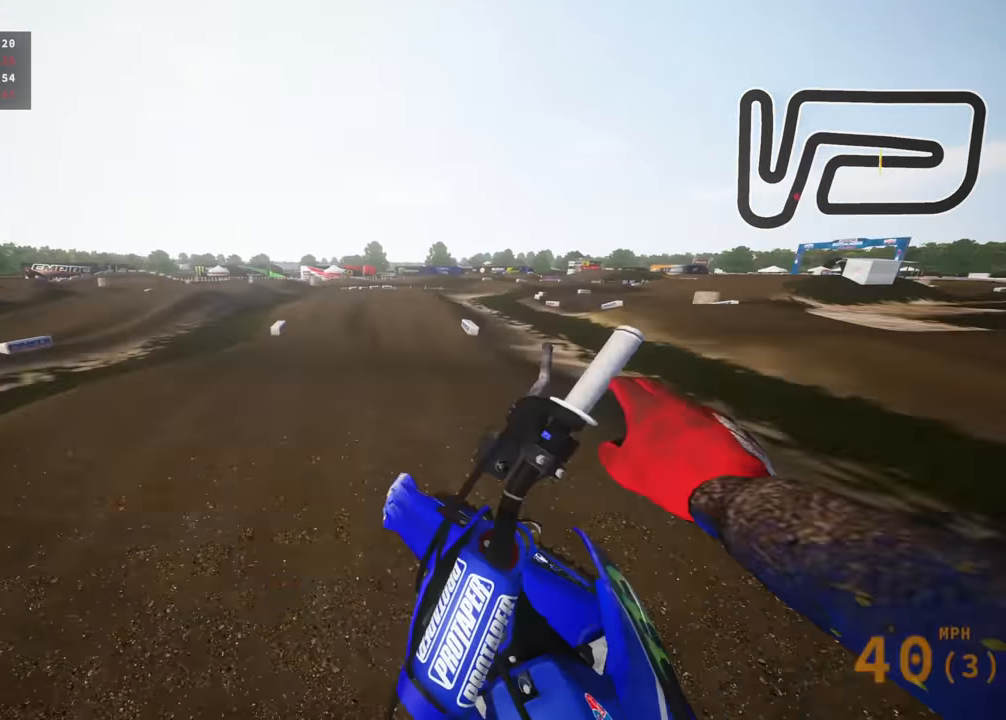
{"dt_ms": 500, "buttons": [], "left_stick": "right", "right_stick": "up-left", "events": [[50, "right_stick", "down"], [150, "right_stick", "down-left"], [250, "right_stick", "left"], [383, "right_stick", "up-left"]]}
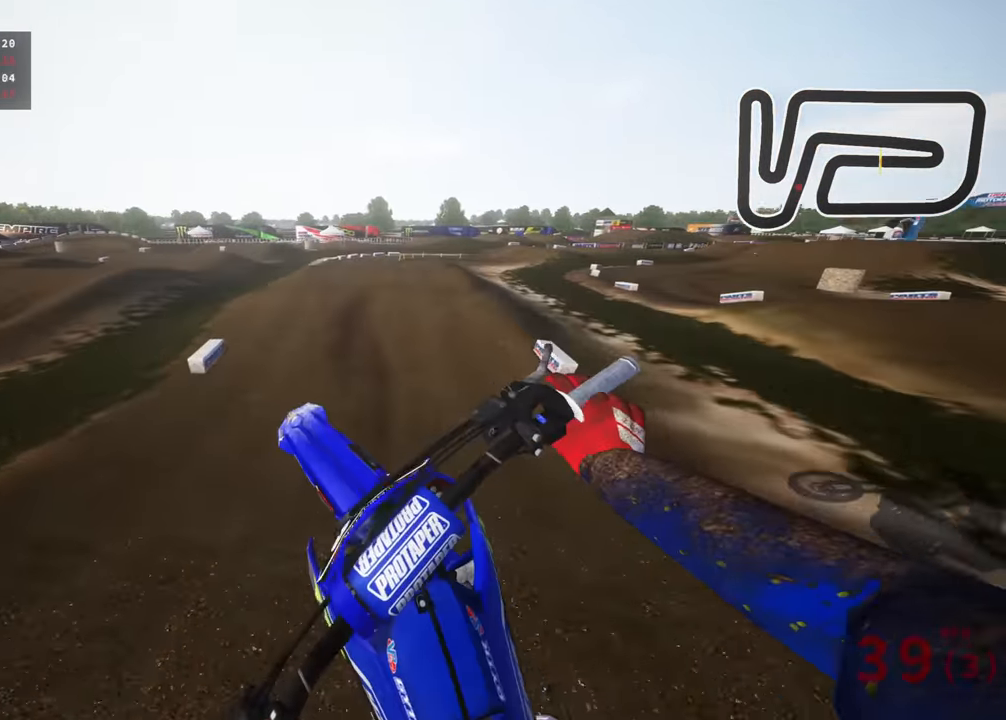
{"dt_ms": 500, "buttons": ["R3"], "left_stick": "up", "right_stick": "center", "events": [[250, "right_stick", "up"], [367, "left_stick", "up"], [483, "right_stick", "center"], [500, "R3", "down"]]}
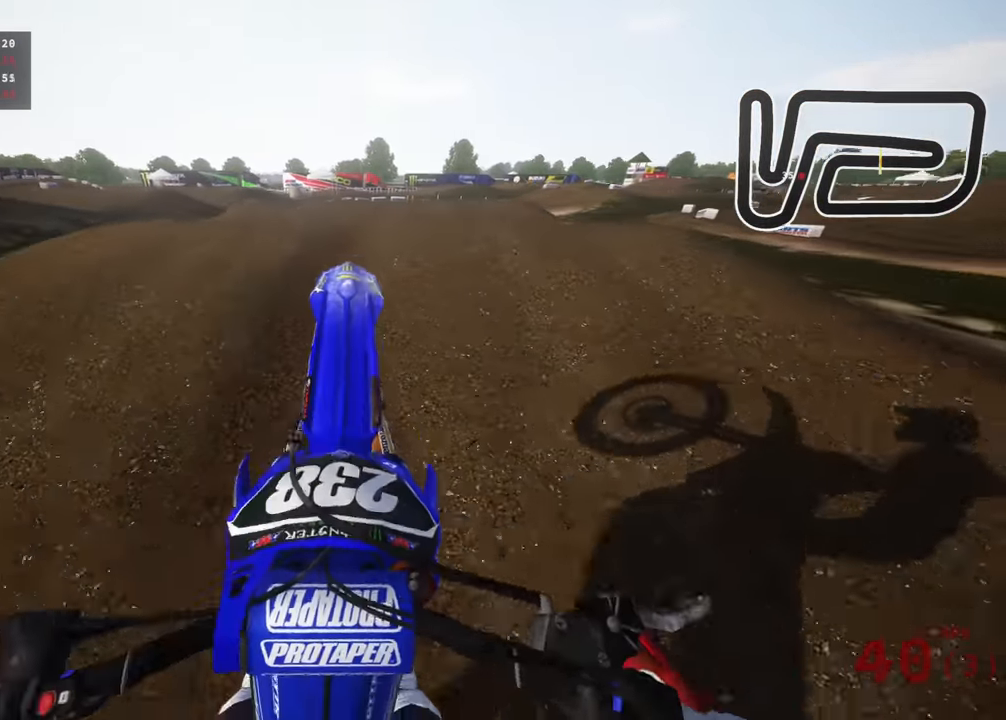
{"dt_ms": 500, "buttons": ["SQUARE"], "left_stick": "up", "right_stick": "center", "events": [[250, "R3", "up"], [300, "right_stick", "right"], [383, "right_stick", "center"], [416, "SQUARE", "down"]]}
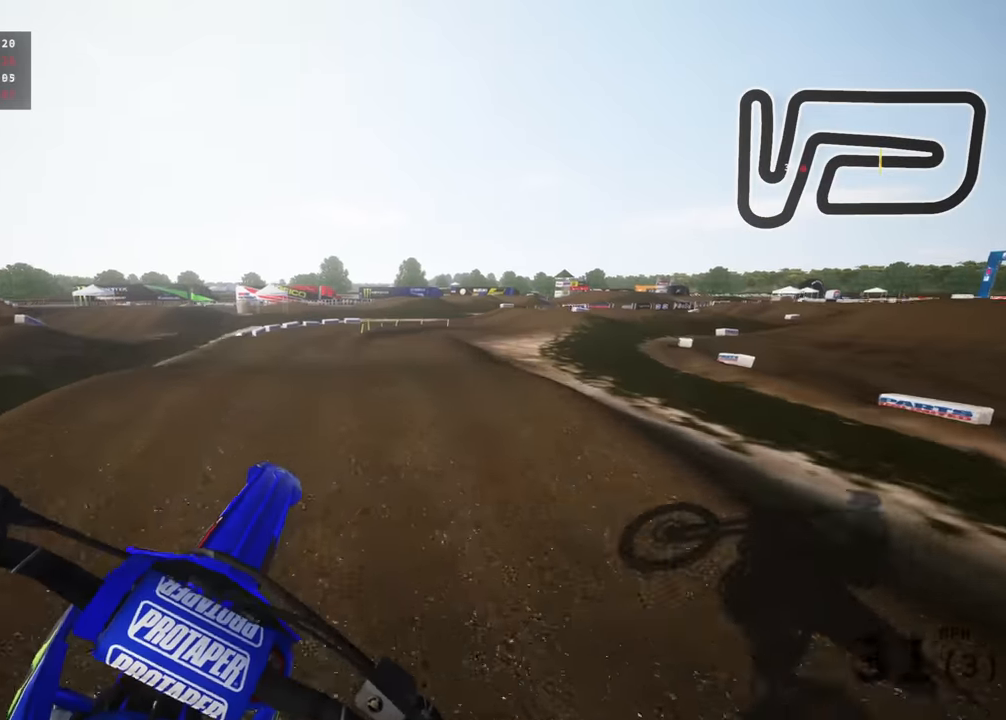
{"dt_ms": 1000, "buttons": [], "left_stick": "up-right", "right_stick": "down", "events": [[33, "SQUARE", "up"], [250, "left_stick", "up-left"], [533, "right_stick", "down"], [616, "left_stick", "up"], [766, "right_stick", "center"], [800, "left_stick", "up-right"], [933, "right_stick", "down"]]}
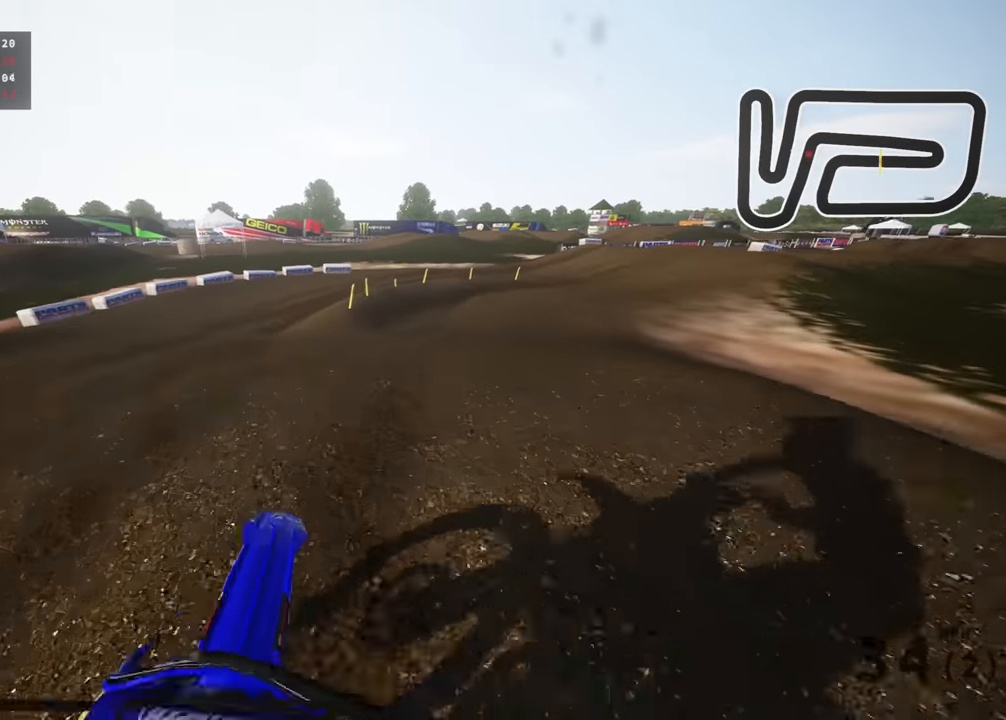
{"dt_ms": 500, "buttons": [], "left_stick": "up-right", "right_stick": "center", "events": [[400, "right_stick", "center"]]}
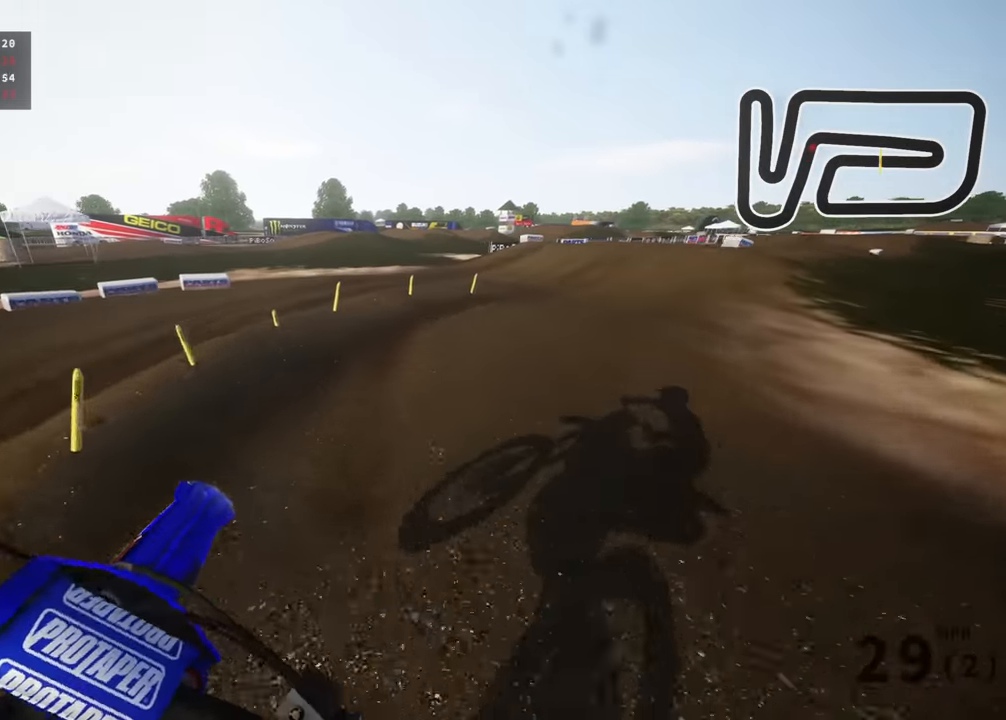
{"dt_ms": 500, "buttons": ["R3"], "left_stick": "up-right", "right_stick": "center", "events": [[333, "R3", "down"]]}
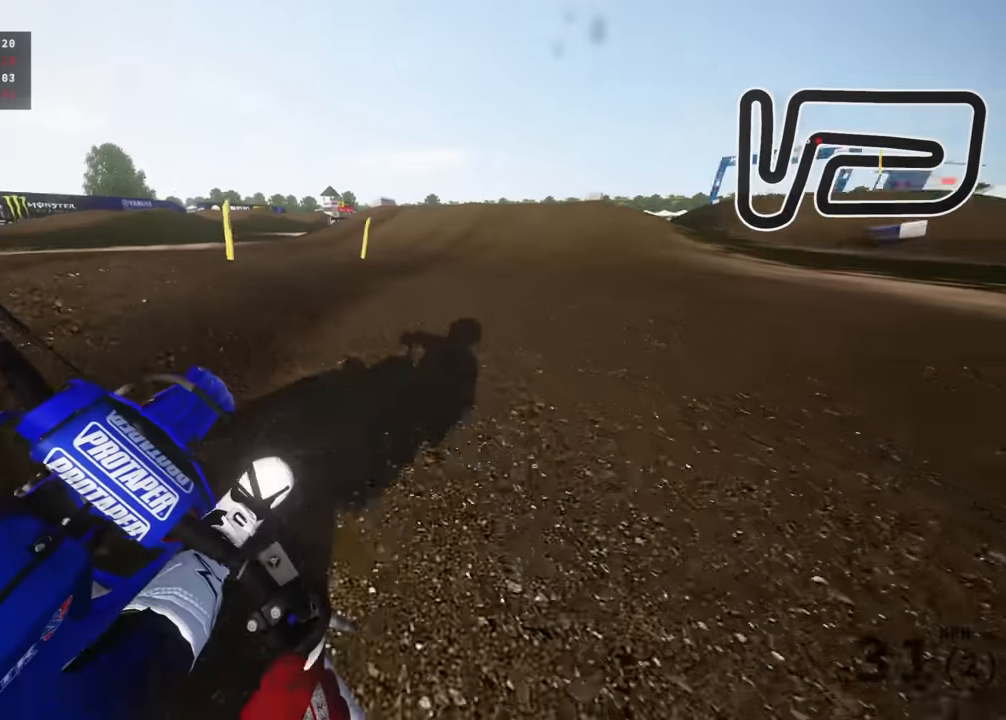
{"dt_ms": 500, "buttons": [], "left_stick": "up", "right_stick": "down", "events": [[100, "right_stick", "left"], [116, "left_stick", "up"], [433, "R3", "up"], [433, "right_stick", "down"]]}
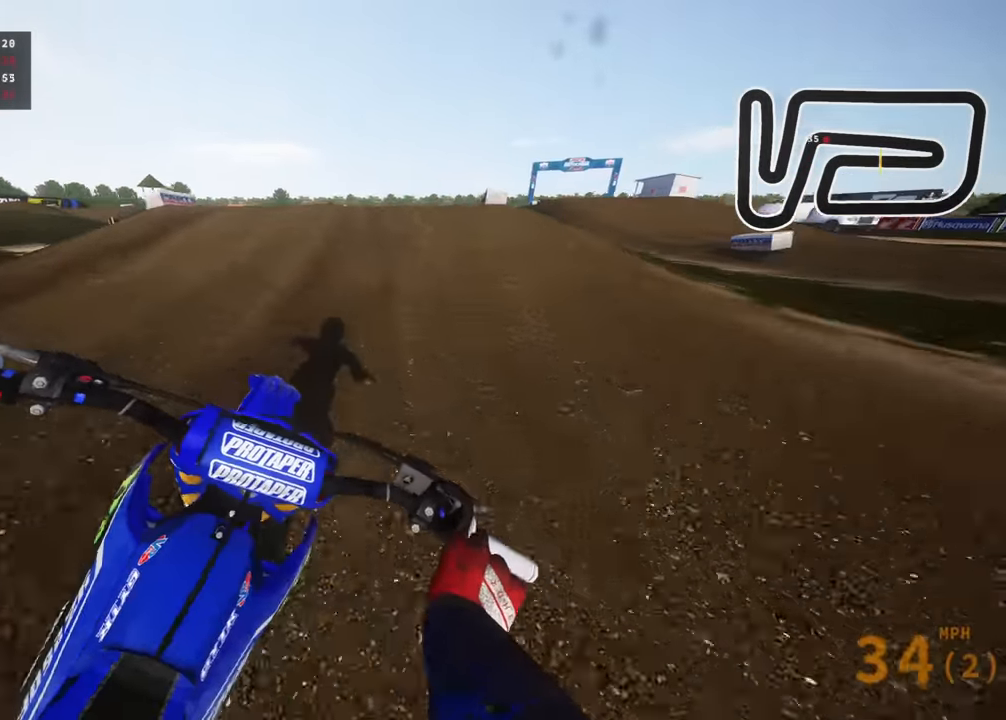
{"dt_ms": 500, "buttons": ["R3"], "left_stick": "up-right", "right_stick": "down-right", "events": [[150, "right_stick", "center"], [250, "R3", "down"], [250, "left_stick", "up-left"], [350, "right_stick", "right"], [450, "left_stick", "up-right"], [450, "right_stick", "down-right"]]}
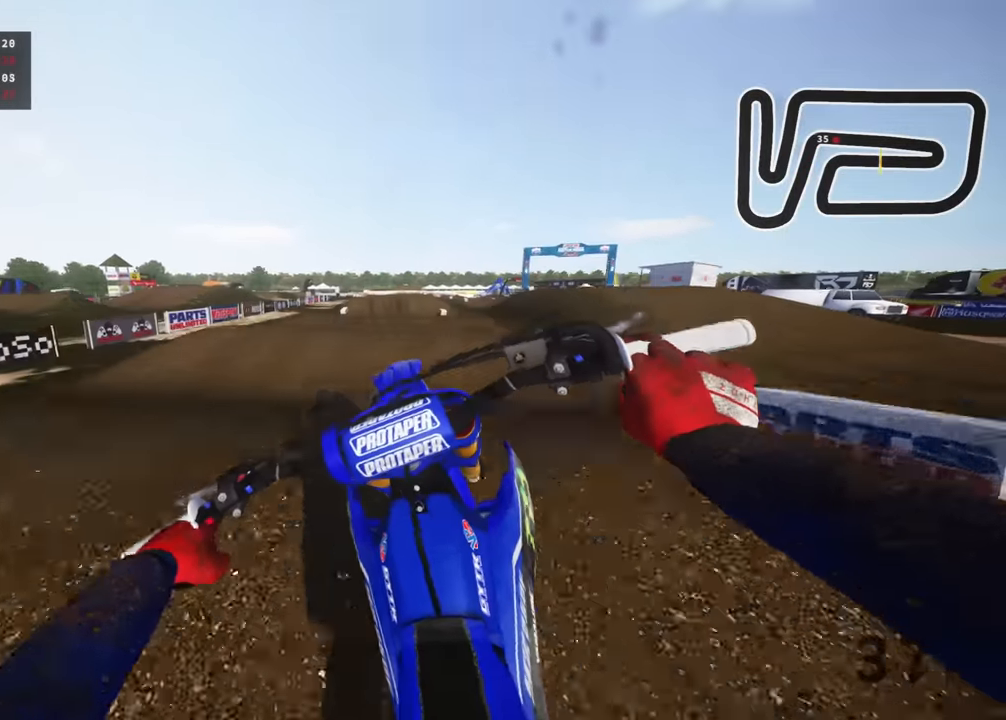
{"dt_ms": 500, "buttons": ["TRIANGLE"], "left_stick": "right", "right_stick": "down-left", "events": [[66, "R3", "up"], [116, "left_stick", "right"], [216, "right_stick", "down-left"], [500, "TRIANGLE", "down"]]}
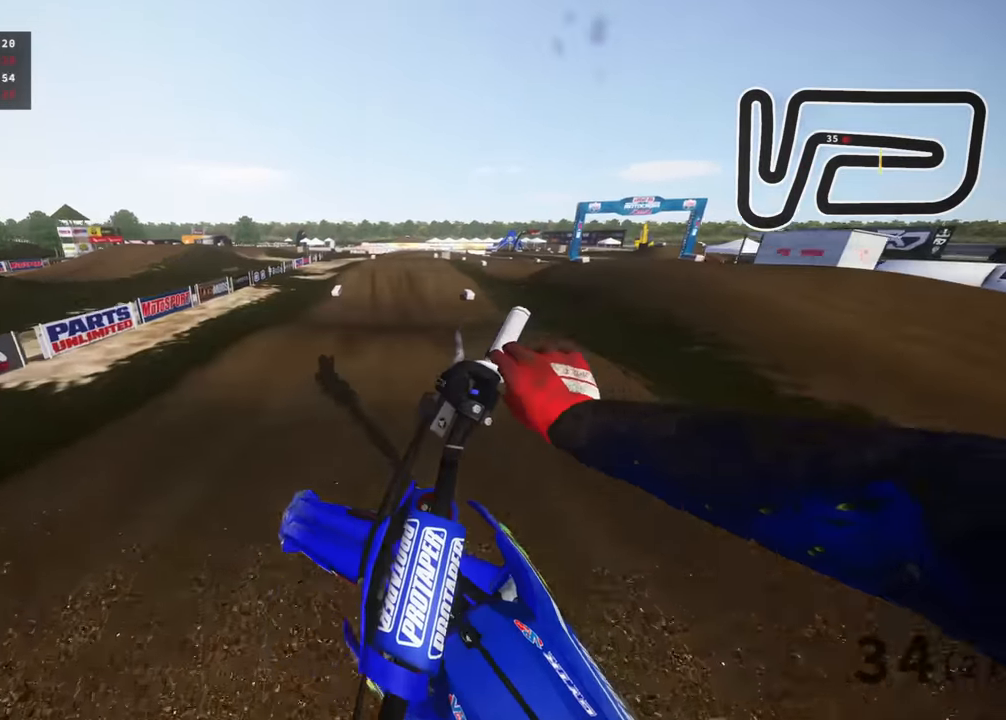
{"dt_ms": 1000, "buttons": ["R3"], "left_stick": "center", "right_stick": "down", "events": [[133, "TRIANGLE", "up"], [250, "left_stick", "center"], [316, "left_stick", "left"], [416, "L3", "down"], [450, "right_stick", "center"], [533, "L3", "up"], [633, "R3", "down"], [633, "left_stick", "center"], [666, "right_stick", "down"], [816, "left_stick", "up"], [966, "left_stick", "center"]]}
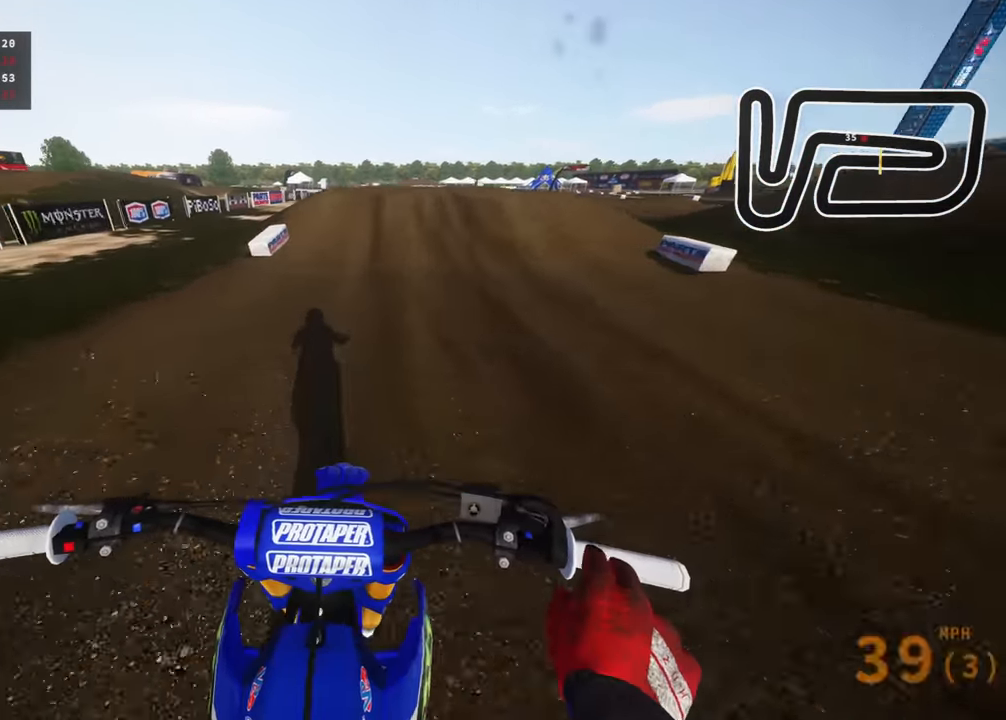
{"dt_ms": 500, "buttons": ["R3"], "left_stick": "up-right", "right_stick": "down-right", "events": [[100, "R3", "up"], [166, "left_stick", "up-right"], [216, "left_stick", "center"], [316, "left_stick", "up-right"], [366, "right_stick", "down-right"], [500, "R3", "down"]]}
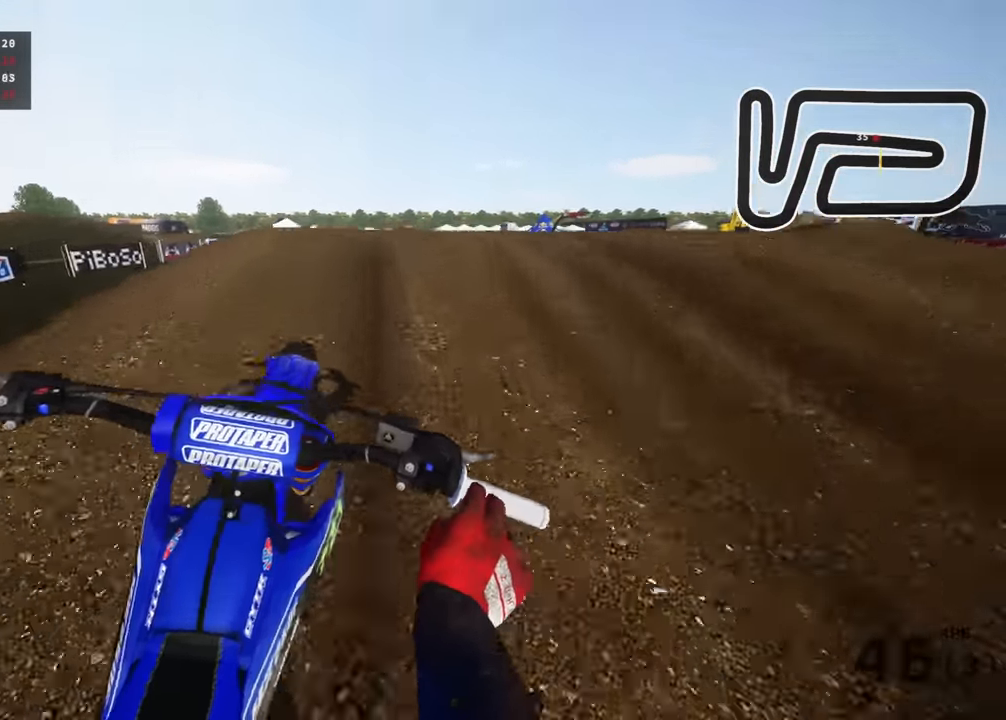
{"dt_ms": 500, "buttons": ["R3"], "left_stick": "up-left", "right_stick": "down", "events": [[233, "R3", "up"], [267, "right_stick", "down"], [300, "left_stick", "up-left"], [483, "R3", "down"]]}
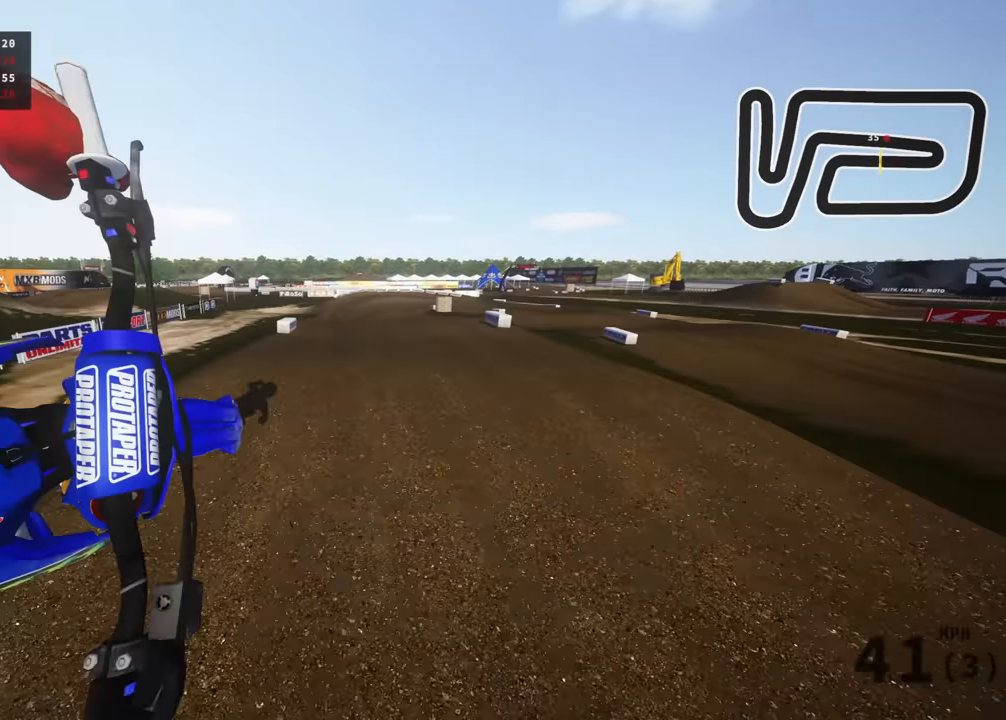
{"dt_ms": 500, "buttons": ["R3"], "left_stick": "up", "right_stick": "down", "events": [[433, "left_stick", "up"]]}
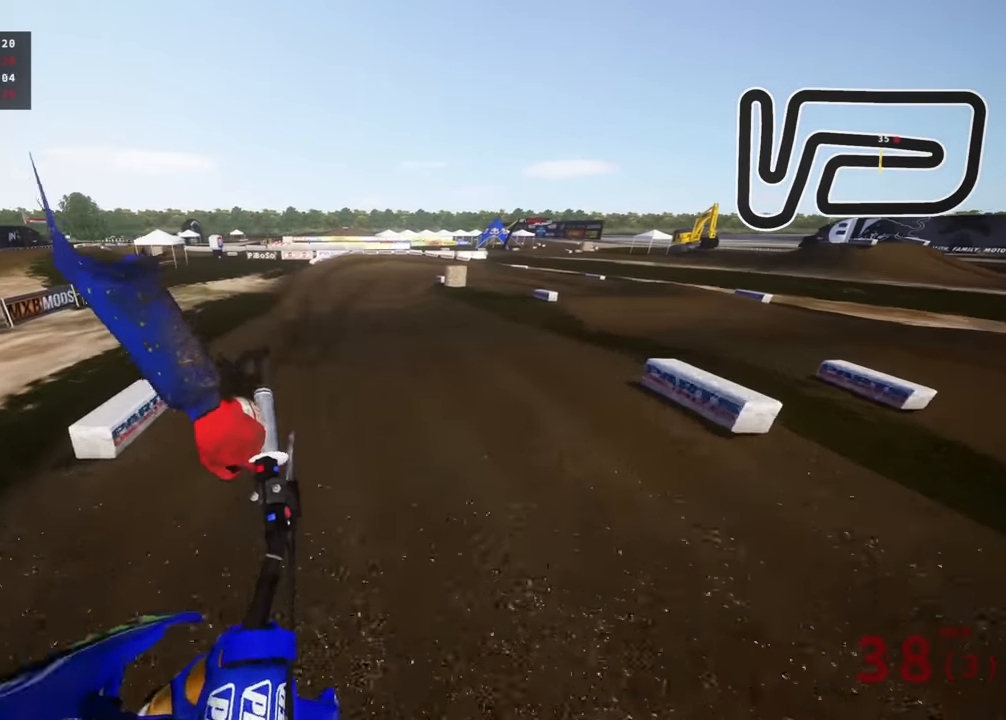
{"dt_ms": 500, "buttons": [], "left_stick": "up", "right_stick": "down"}
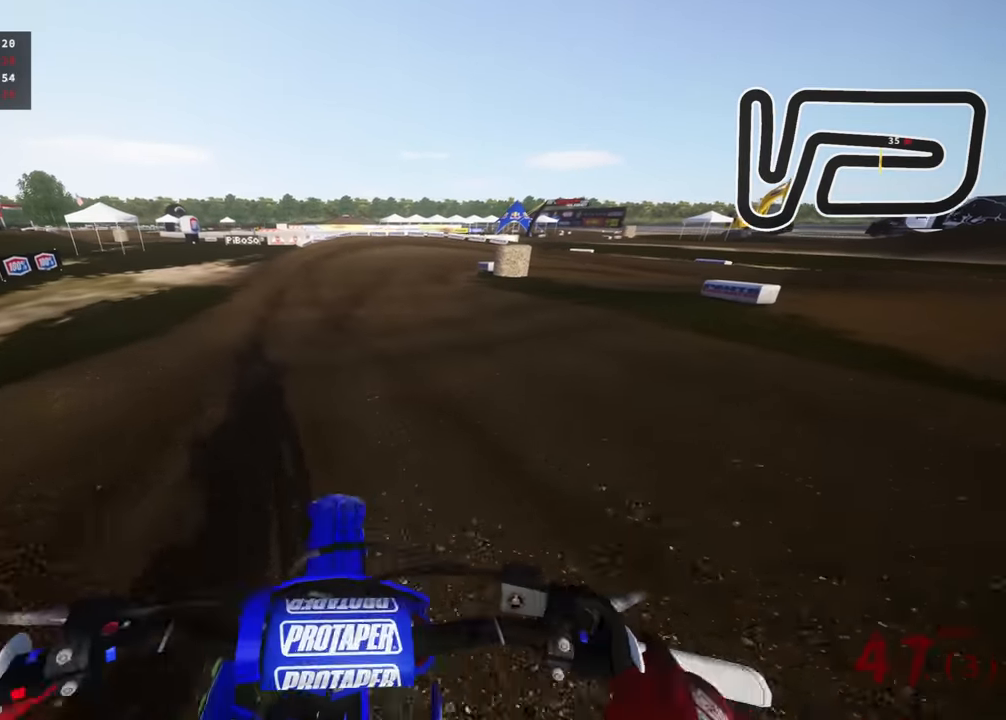
{"dt_ms": 500, "buttons": ["L2"], "left_stick": "up", "right_stick": "down", "events": [[17, "L2", "down"], [17, "SQUARE", "down"], [150, "SQUARE", "up"], [167, "L2", "up"], [317, "L2", "down"]]}
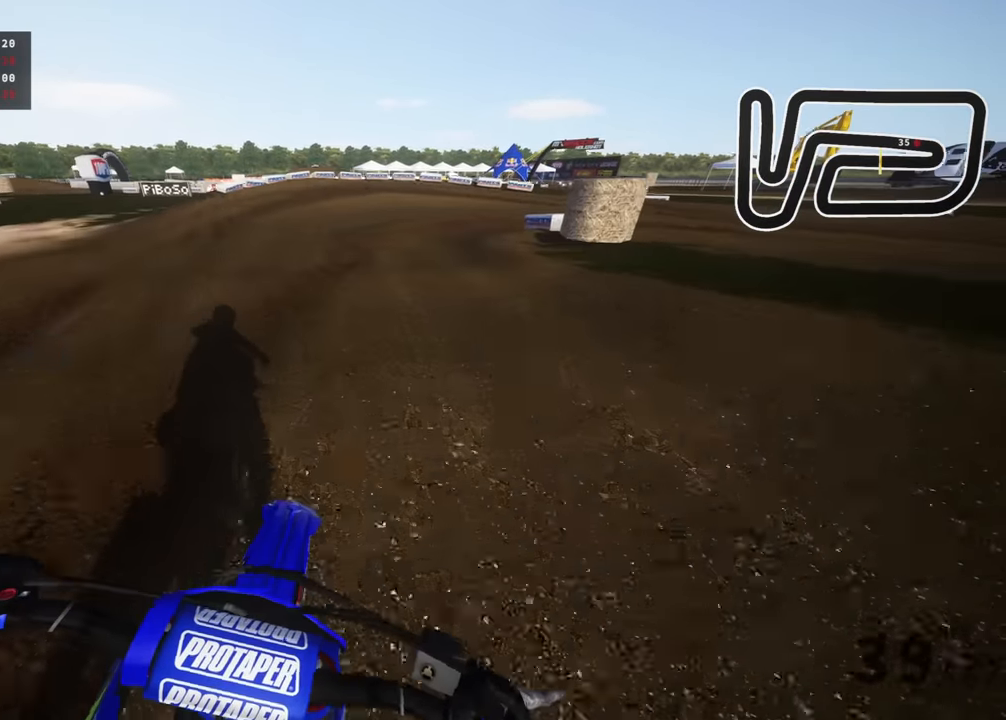
{"dt_ms": 500, "buttons": [], "left_stick": "up-right", "right_stick": "down", "events": [[233, "left_stick", "up-right"], [417, "L2", "up"]]}
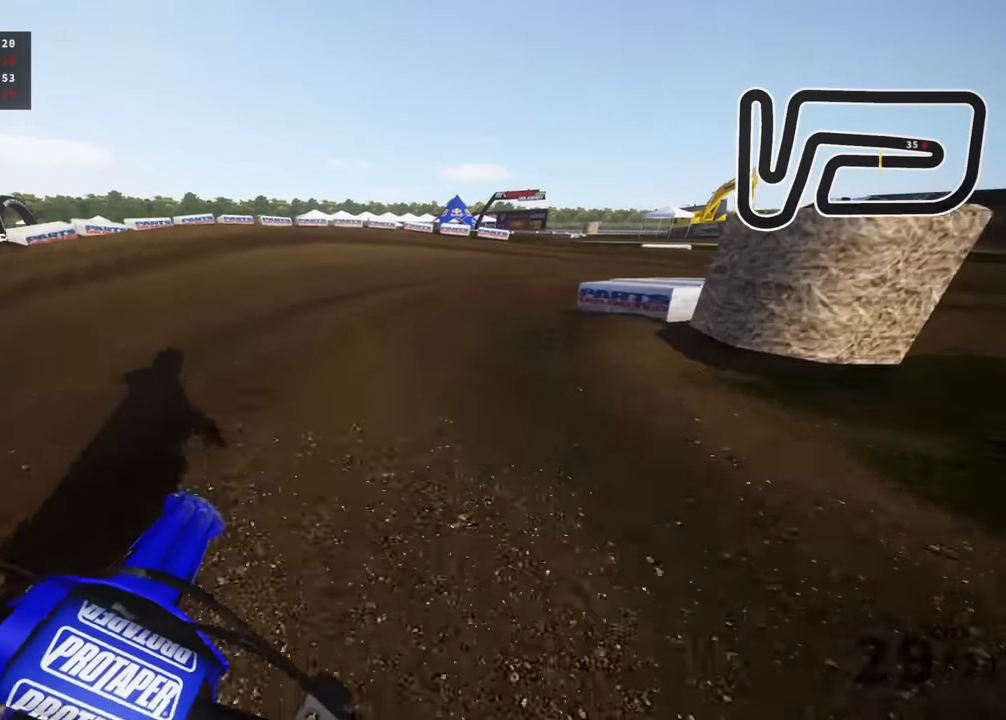
{"dt_ms": 500, "buttons": ["R3"], "left_stick": "up-right", "right_stick": "down-left", "events": [[17, "right_stick", "down-left"], [233, "R3", "down"]]}
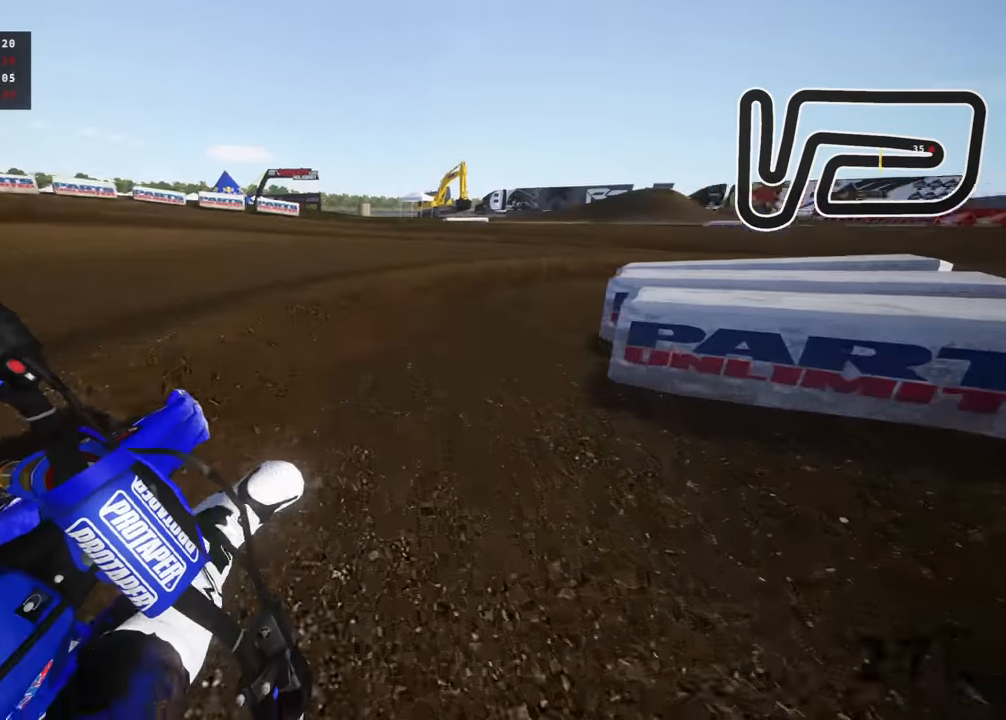
{"dt_ms": 500, "buttons": ["R3"], "left_stick": "up-right", "right_stick": "left", "events": [[83, "right_stick", "left"]]}
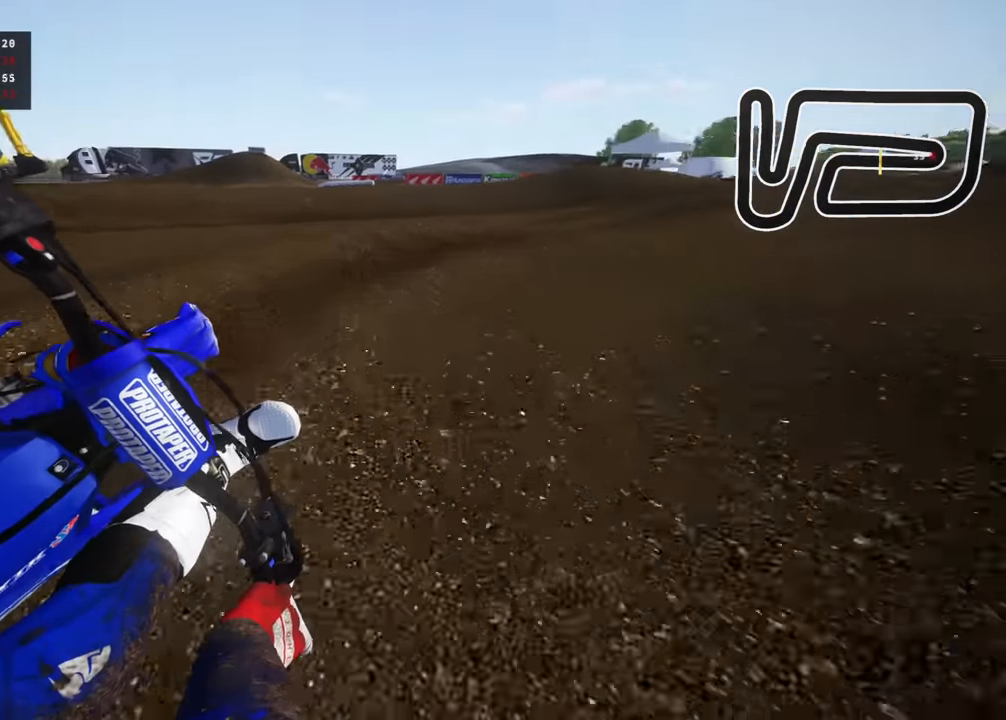
{"dt_ms": 500, "buttons": ["R3"], "left_stick": "up", "right_stick": "left", "events": [[433, "left_stick", "up"]]}